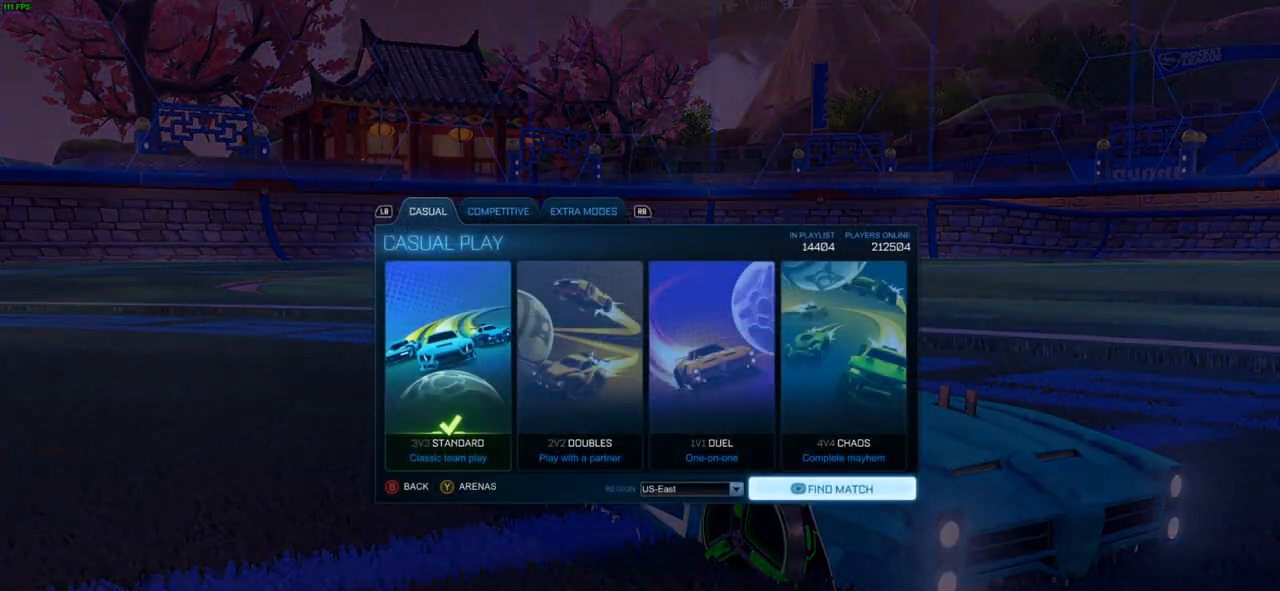
Gameplay with a controller (PlayStation layout); each line is a JSON object with the inputs held at the frame after it. "events" lists button and stick changes between this image and that frame as [ms after this image, input, new state], when the widget could be followed in between.
{"buttons": [], "left_stick": "center", "right_stick": "center", "events": []}
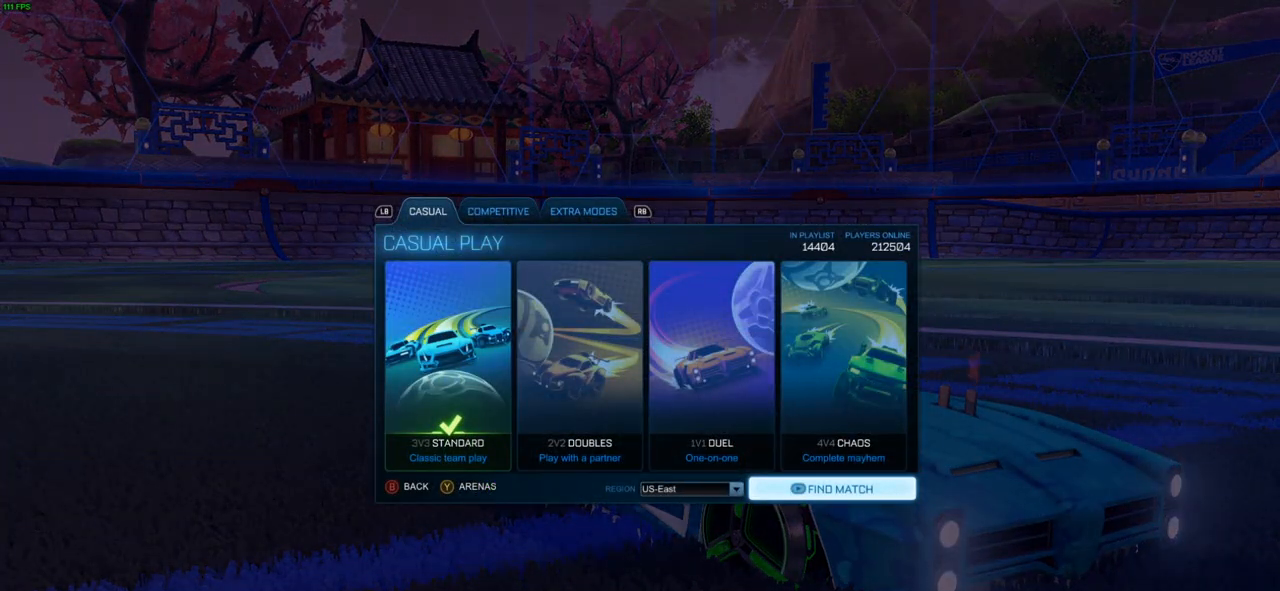
{"buttons": [], "left_stick": "center", "right_stick": "center", "events": []}
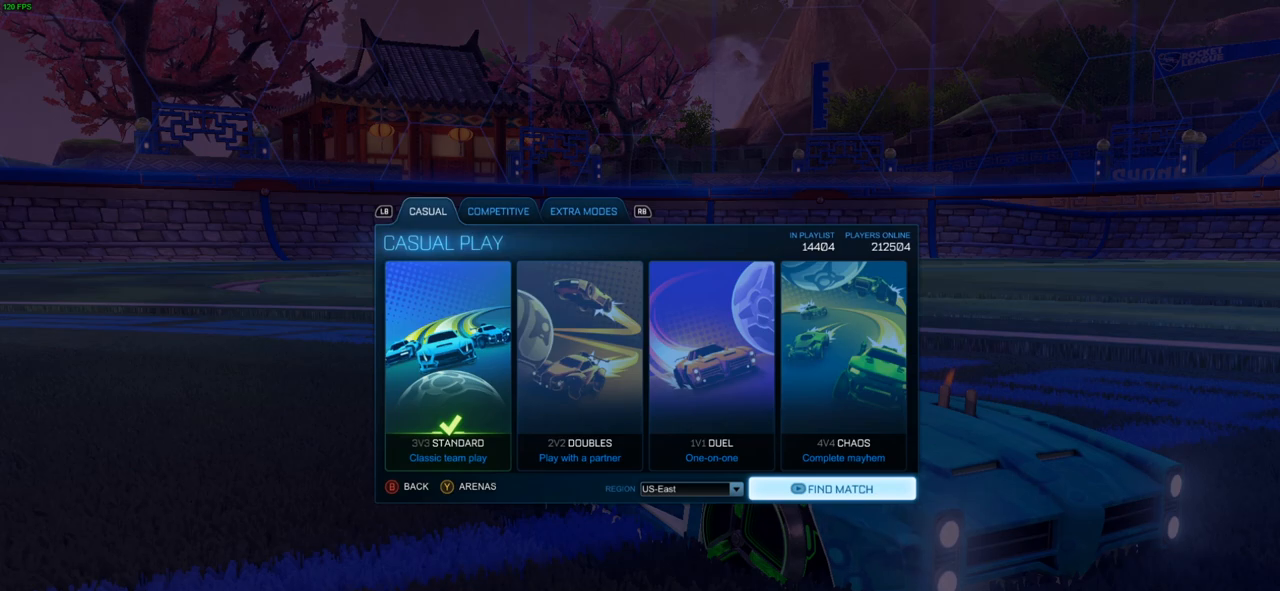
{"buttons": [], "left_stick": "center", "right_stick": "center", "events": [[283, "DPAD_RIGHT", "down"], [367, "DPAD_RIGHT", "up"]]}
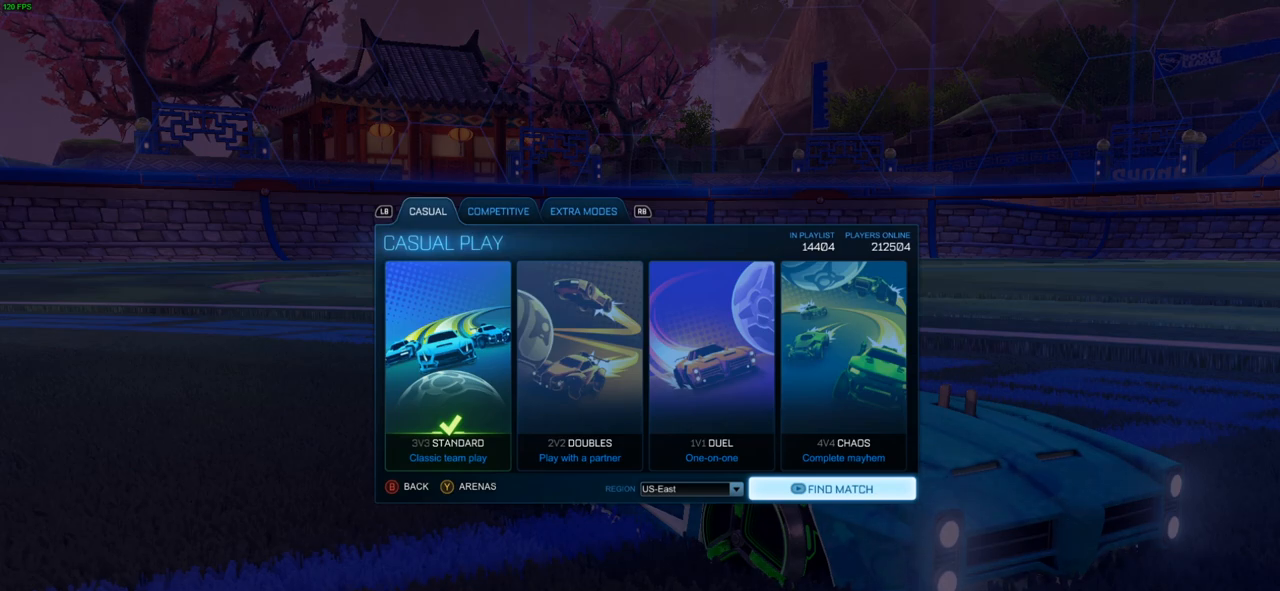
{"buttons": [], "left_stick": "center", "right_stick": "center", "events": [[267, "DPAD_UP", "down"], [417, "DPAD_UP", "up"]]}
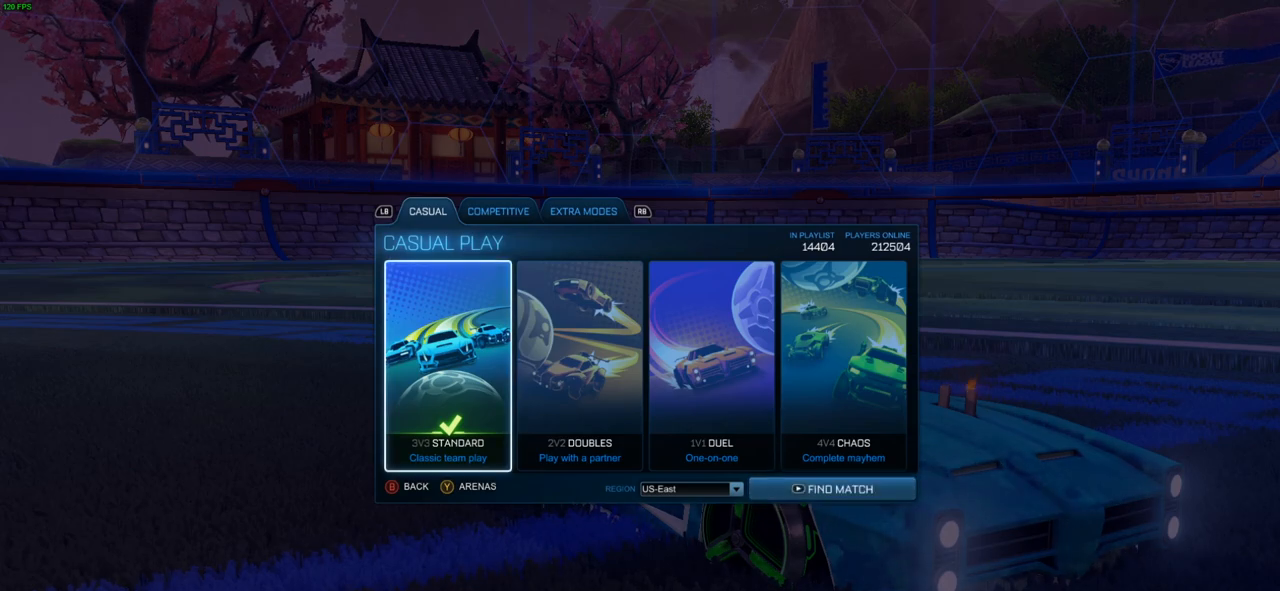
{"buttons": [], "left_stick": "center", "right_stick": "center", "events": [[83, "DPAD_RIGHT", "down"], [200, "DPAD_RIGHT", "up"], [350, "CROSS", "down"], [433, "CROSS", "up"]]}
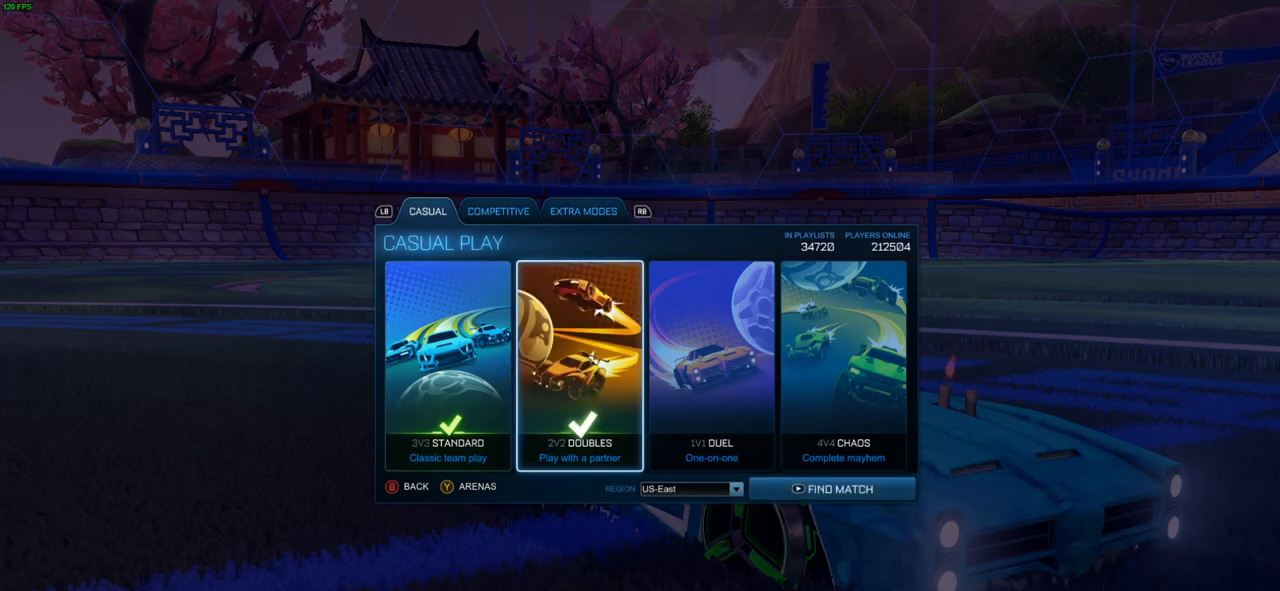
{"buttons": [], "left_stick": "center", "right_stick": "center", "events": [[100, "DPAD_LEFT", "down"], [200, "DPAD_LEFT", "up"], [333, "DPAD_RIGHT", "down"], [417, "DPAD_RIGHT", "up"]]}
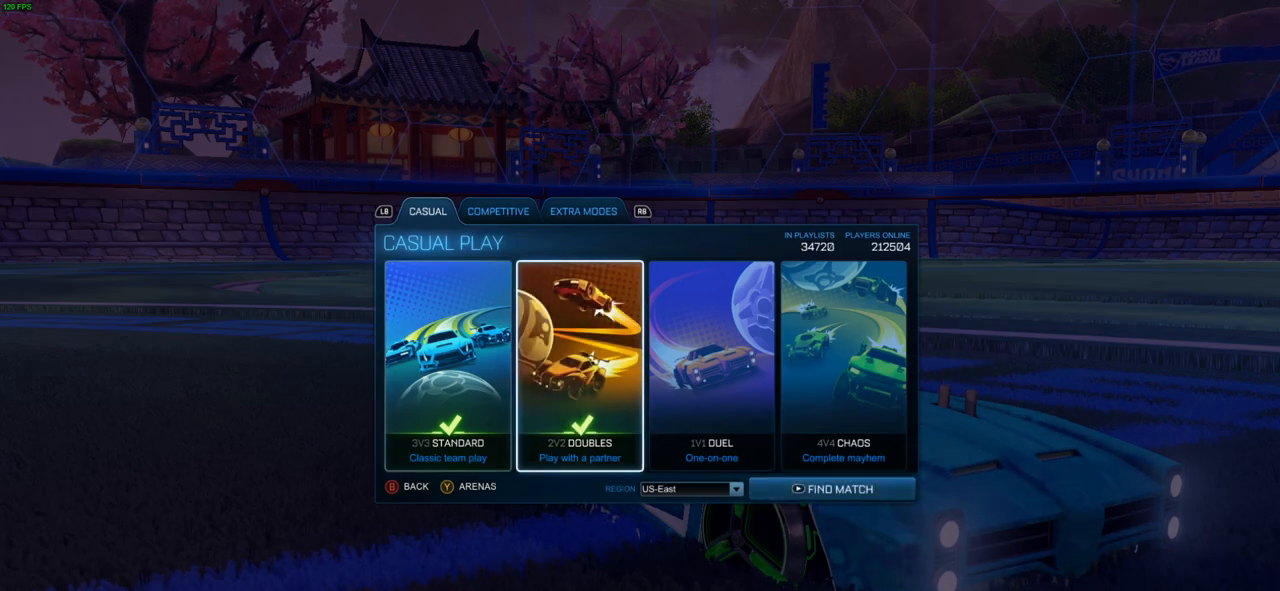
{"buttons": [], "left_stick": "center", "right_stick": "center", "events": [[33, "DPAD_LEFT", "down"], [133, "DPAD_LEFT", "up"], [267, "DPAD_RIGHT", "down"], [367, "DPAD_RIGHT", "up"]]}
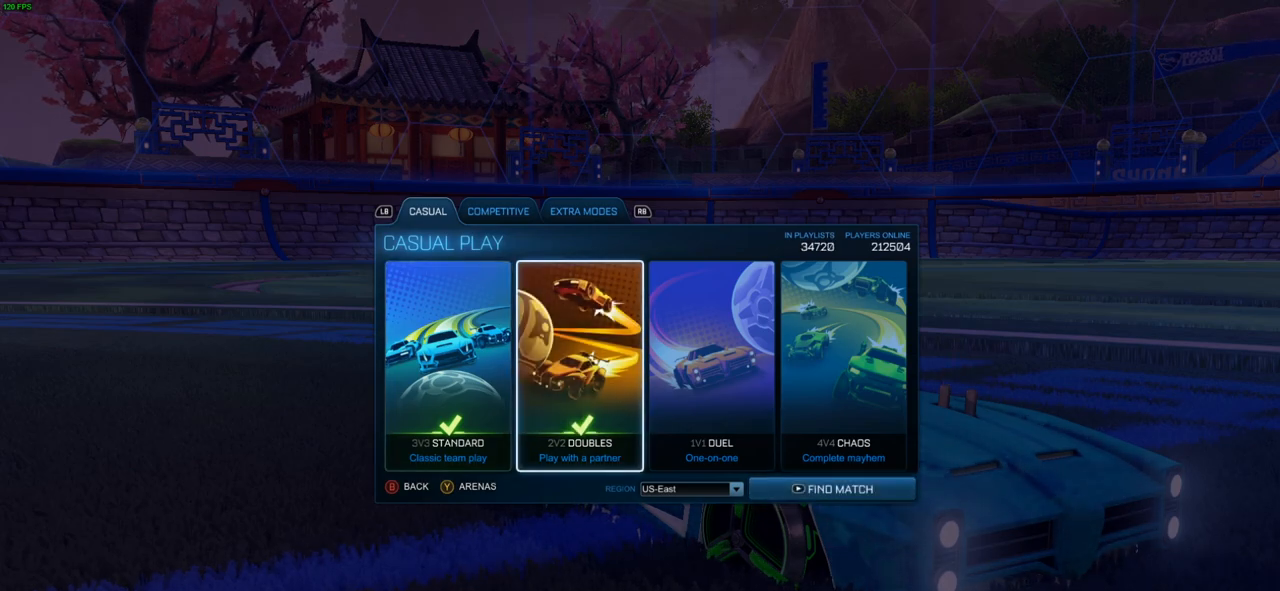
{"buttons": [], "left_stick": "center", "right_stick": "center", "events": [[67, "DPAD_LEFT", "down"], [167, "DPAD_LEFT", "up"], [350, "DPAD_RIGHT", "down"], [433, "DPAD_RIGHT", "up"]]}
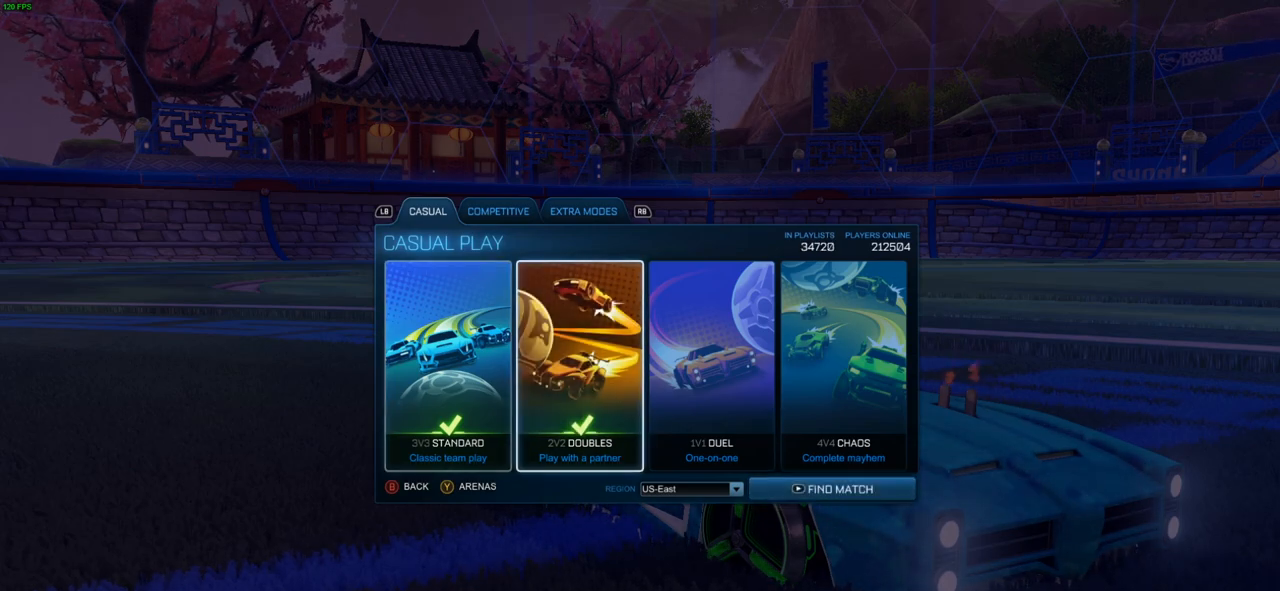
{"buttons": [], "left_stick": "center", "right_stick": "center", "events": []}
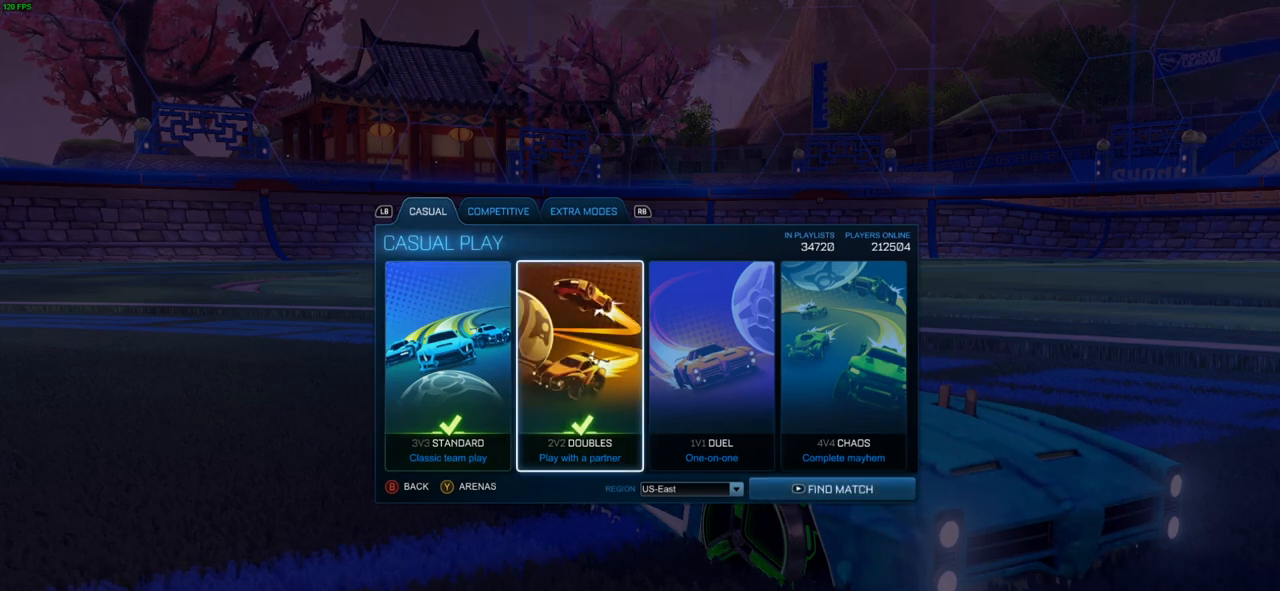
{"buttons": ["START"], "left_stick": "center", "right_stick": "center", "events": [[450, "START", "down"]]}
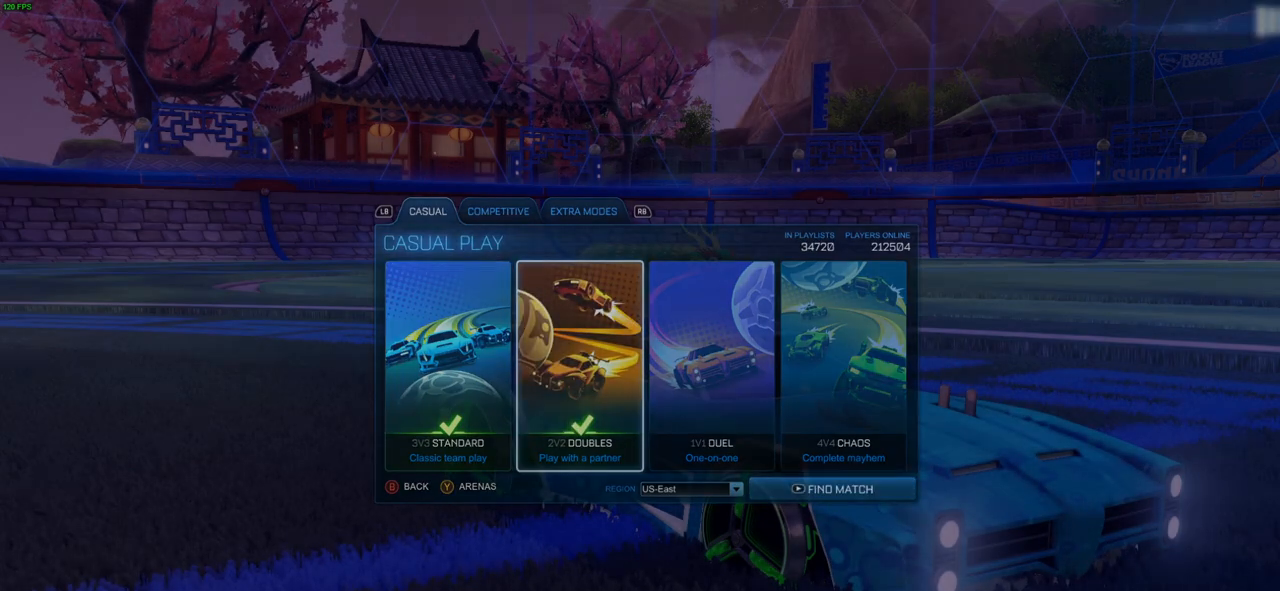
{"buttons": [], "left_stick": "center", "right_stick": "center", "events": [[17, "START", "up"]]}
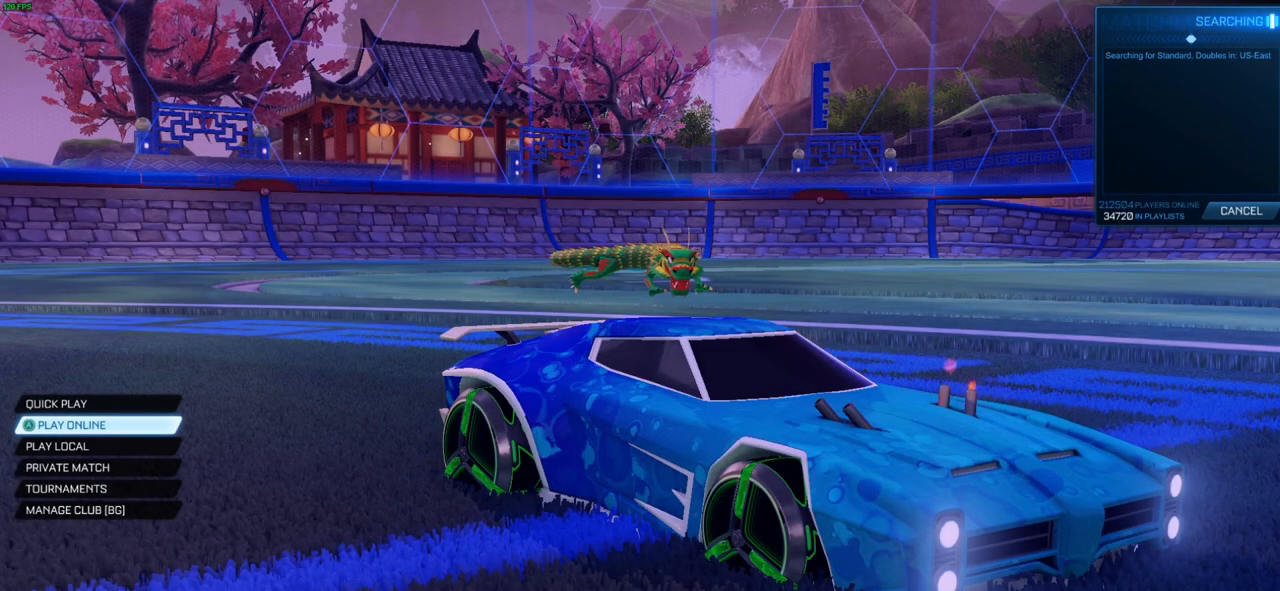
{"buttons": [], "left_stick": "up-left", "right_stick": "center", "events": [[50, "left_stick", "up-left"]]}
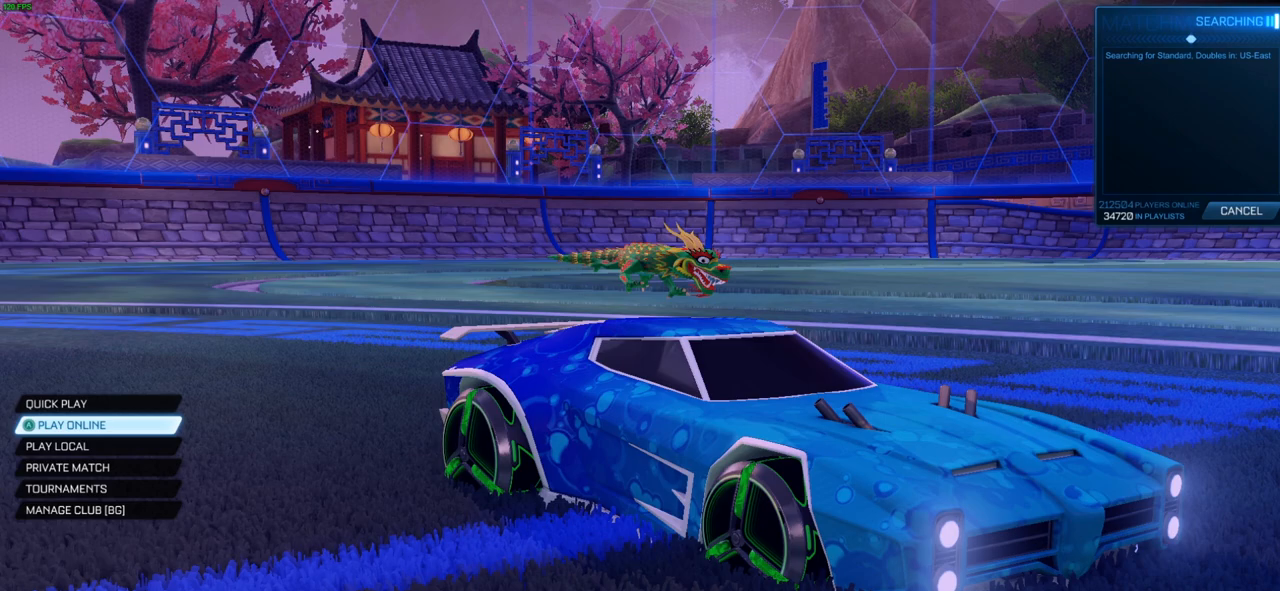
{"buttons": [], "left_stick": "center", "right_stick": "center", "events": [[117, "left_stick", "down-left"], [250, "left_stick", "down-right"], [383, "left_stick", "center"]]}
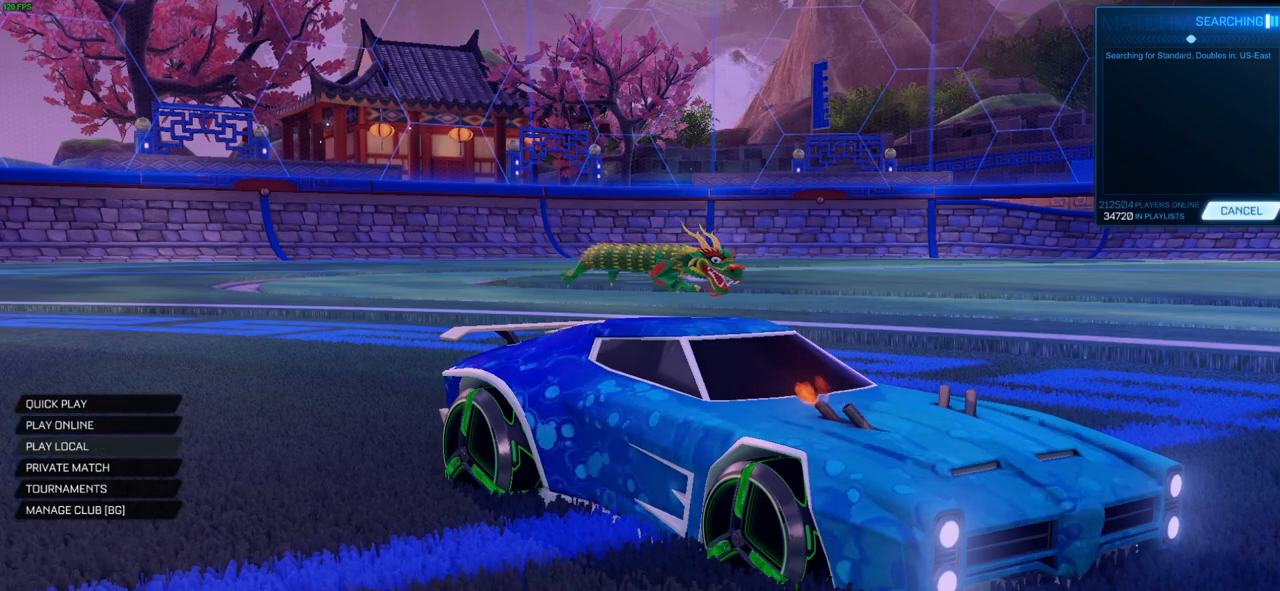
{"buttons": [], "left_stick": "center", "right_stick": "center", "events": []}
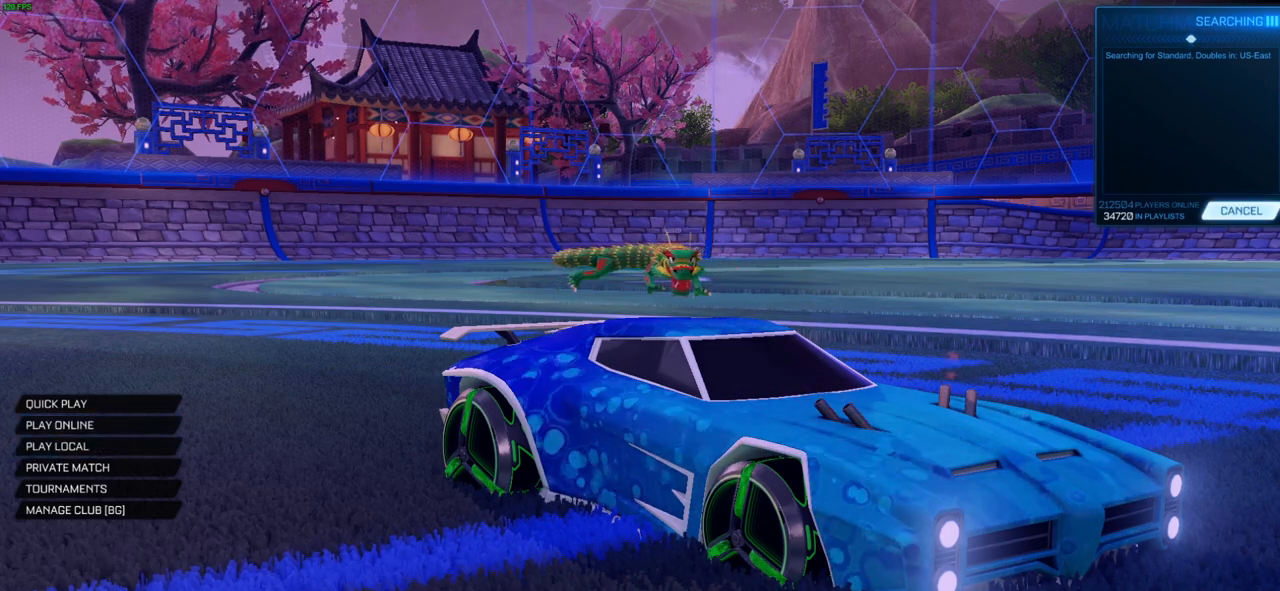
{"buttons": ["DPAD_LEFT"], "left_stick": "center", "right_stick": "center", "events": [[483, "DPAD_LEFT", "down"]]}
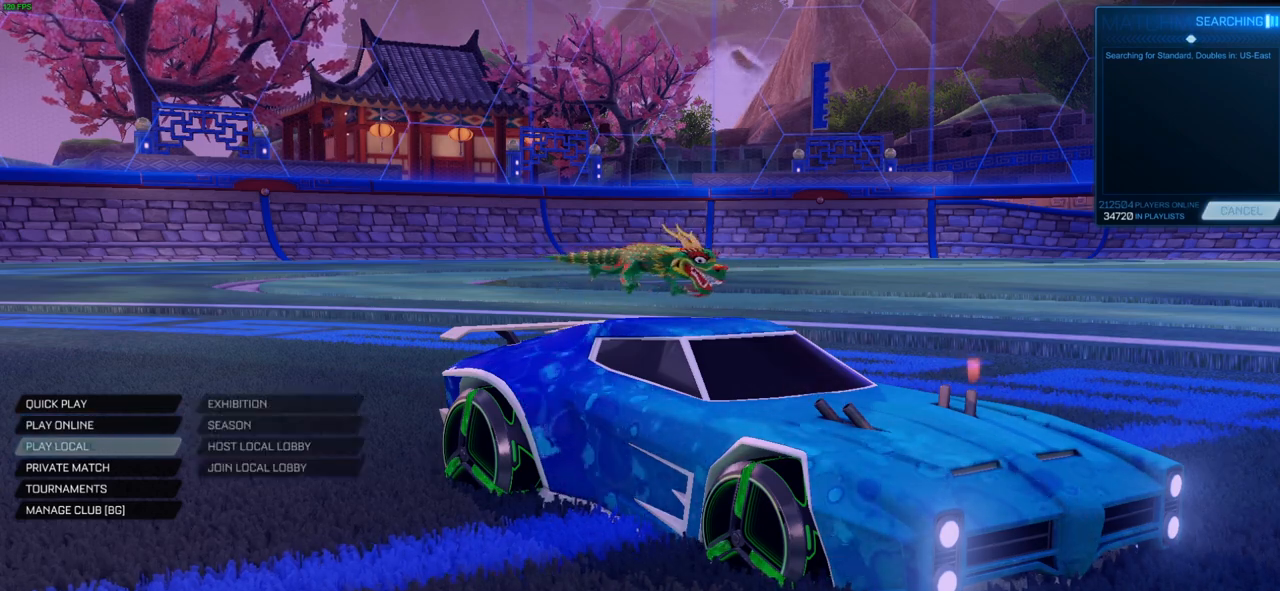
{"buttons": [], "left_stick": "center", "right_stick": "center", "events": [[100, "DPAD_LEFT", "up"]]}
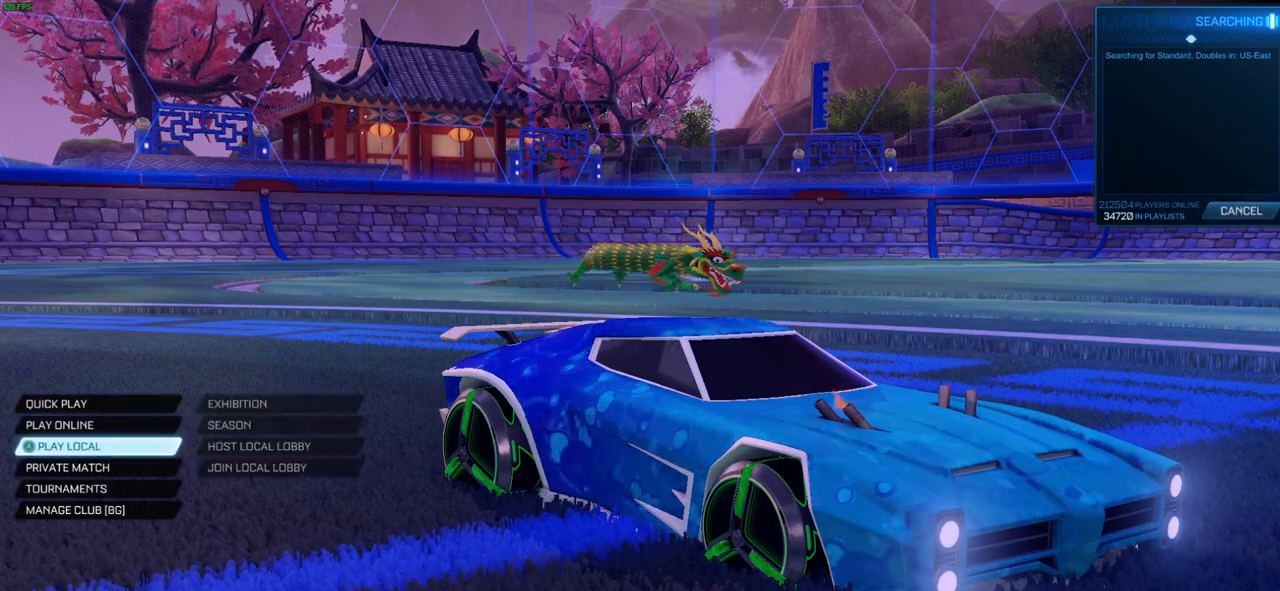
{"buttons": [], "left_stick": "center", "right_stick": "center", "events": [[167, "CIRCLE", "down"], [233, "CIRCLE", "up"]]}
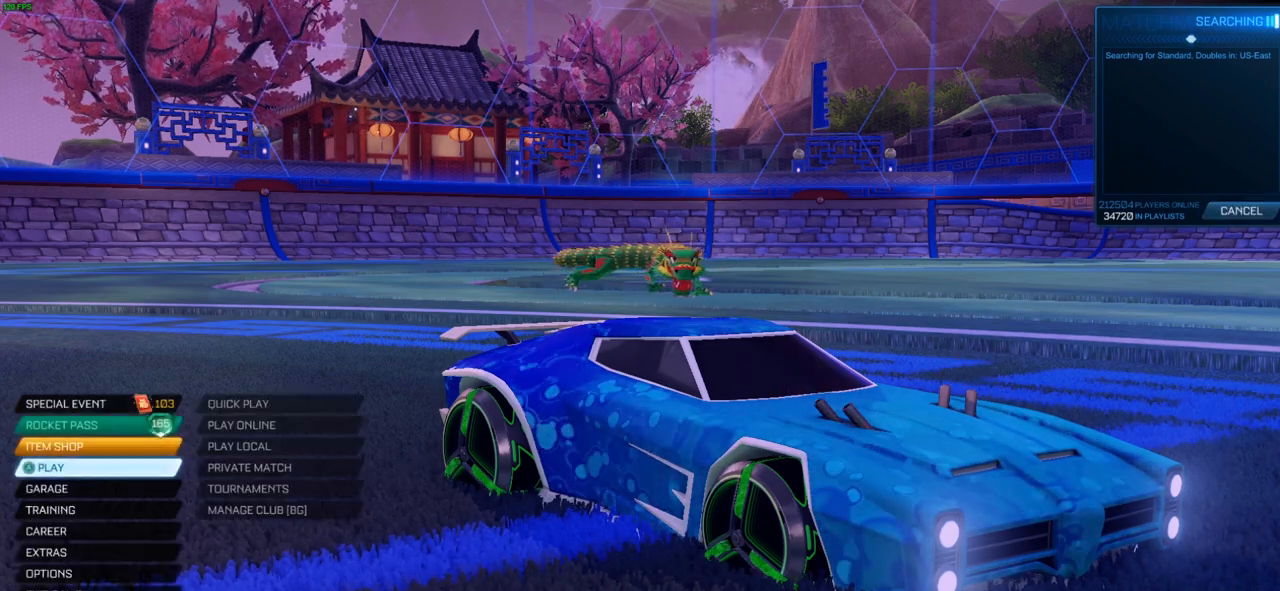
{"buttons": ["DPAD_UP"], "left_stick": "center", "right_stick": "center", "events": [[50, "DPAD_UP", "down"], [183, "DPAD_UP", "up"], [267, "DPAD_UP", "down"], [367, "DPAD_UP", "up"], [450, "DPAD_UP", "down"]]}
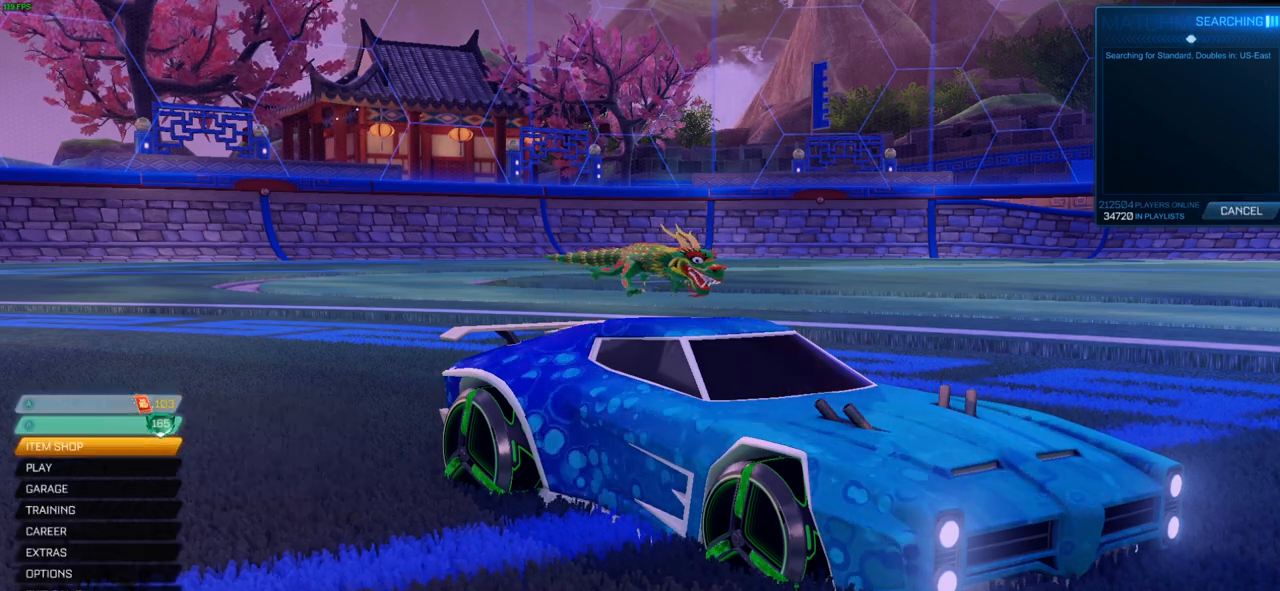
{"buttons": [], "left_stick": "center", "right_stick": "center", "events": [[67, "DPAD_UP", "up"], [250, "CROSS", "down"], [367, "CROSS", "up"]]}
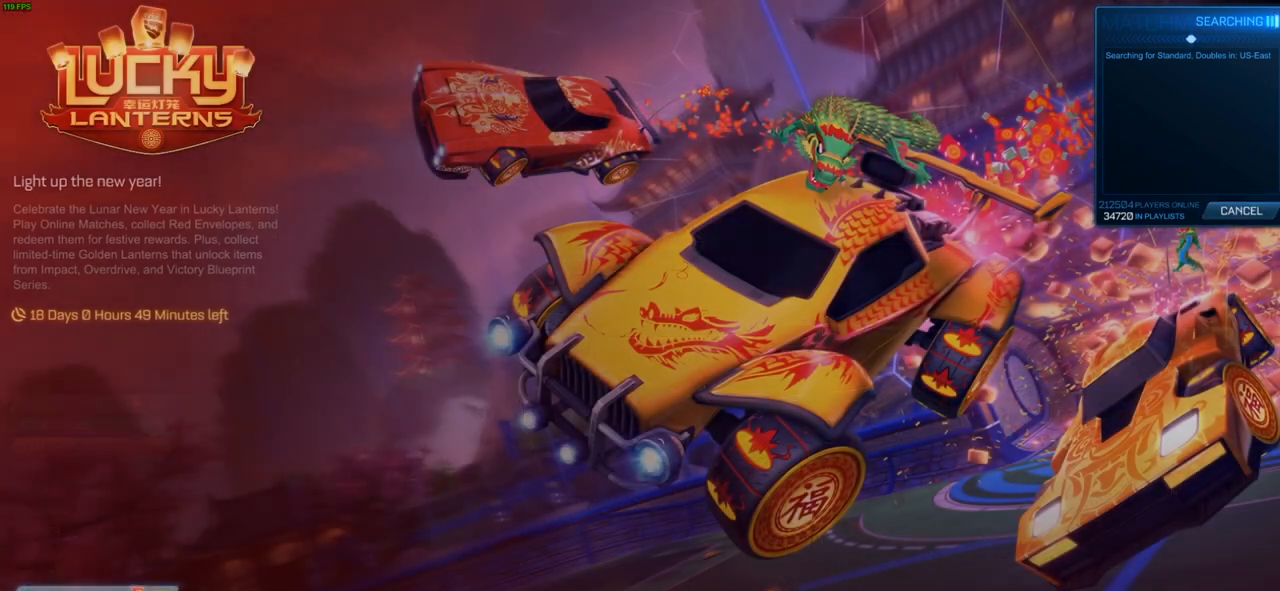
{"buttons": ["CROSS"], "left_stick": "center", "right_stick": "center", "events": [[500, "CROSS", "down"]]}
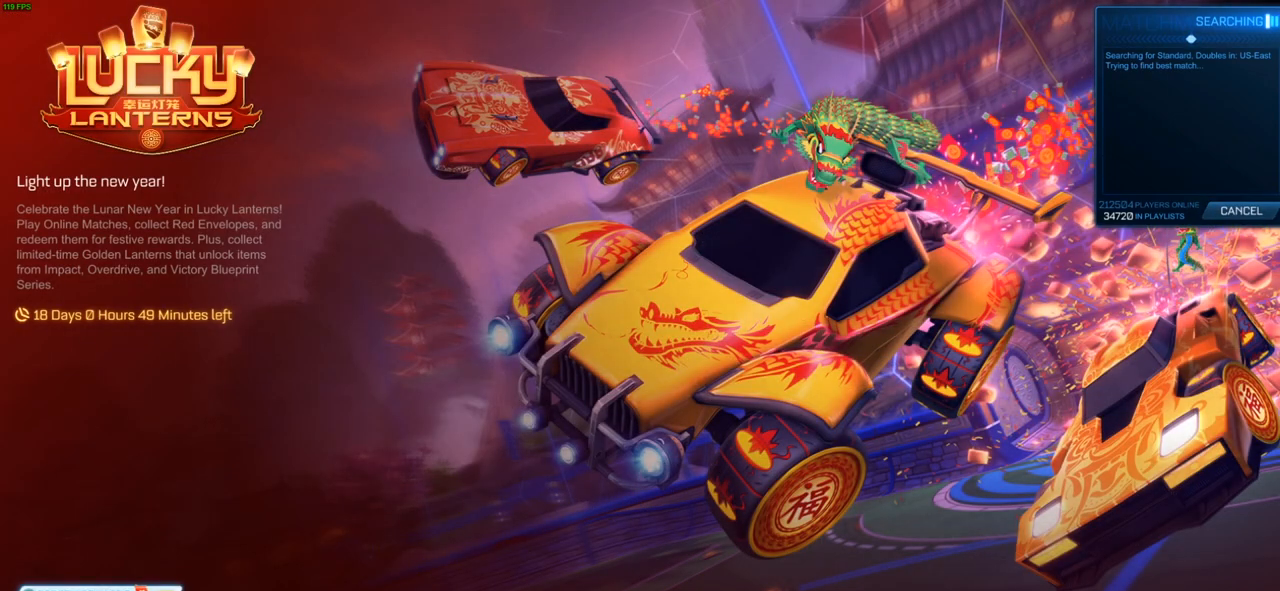
{"buttons": ["DPAD_DOWN"], "left_stick": "center", "right_stick": "center", "events": [[100, "CROSS", "up"], [400, "DPAD_DOWN", "down"]]}
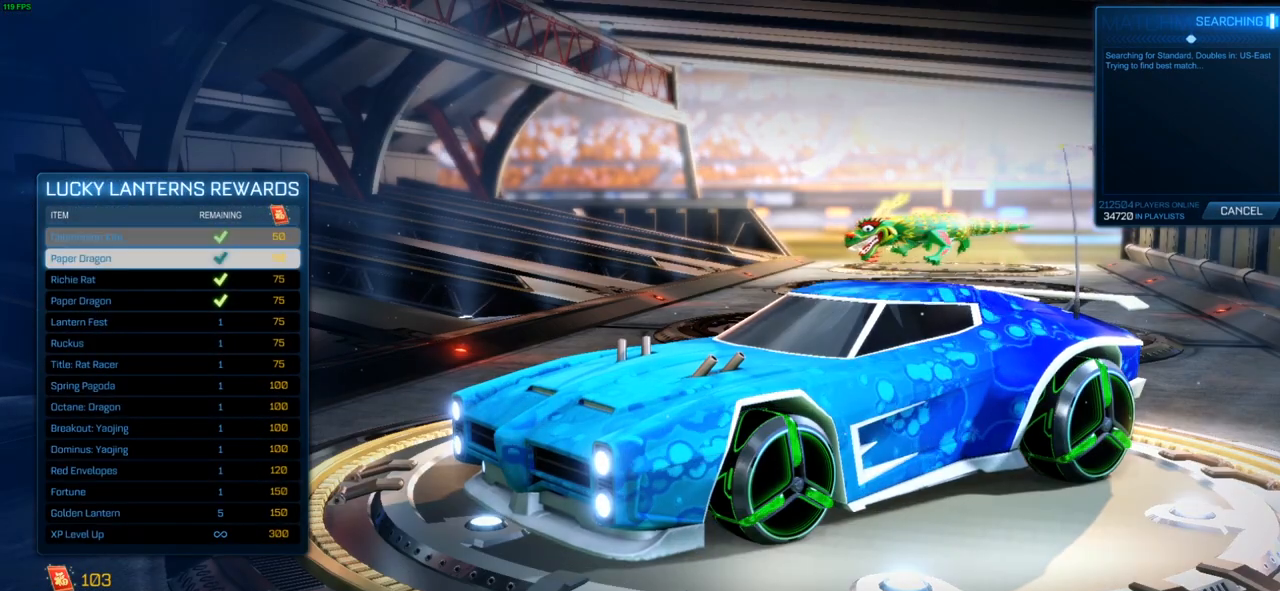
{"buttons": [], "left_stick": "center", "right_stick": "center", "events": [[17, "DPAD_DOWN", "up"], [67, "DPAD_DOWN", "down"], [183, "DPAD_DOWN", "up"], [233, "DPAD_DOWN", "down"], [317, "DPAD_DOWN", "up"], [383, "DPAD_DOWN", "down"], [500, "DPAD_DOWN", "up"]]}
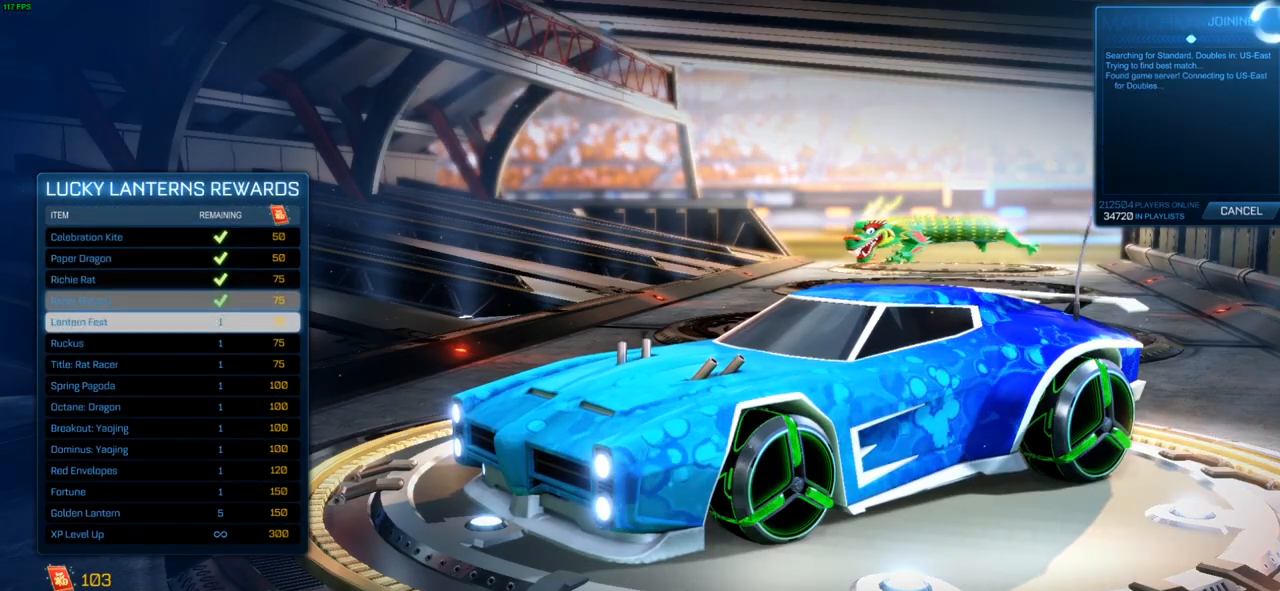
{"buttons": [], "left_stick": "center", "right_stick": "center", "events": []}
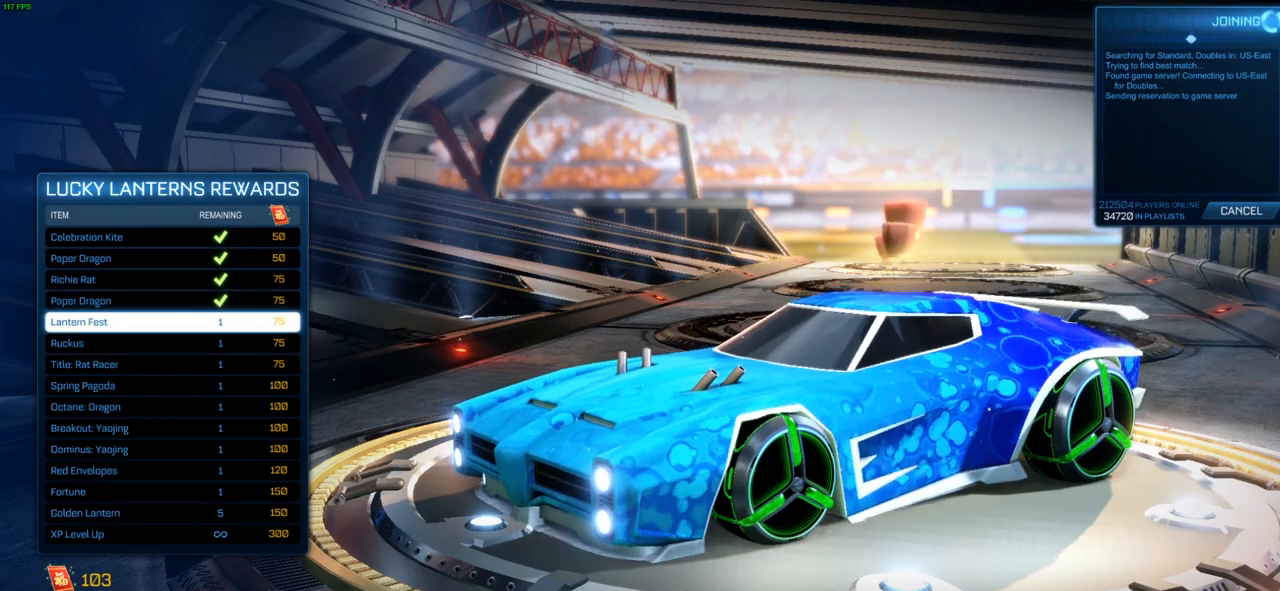
{"buttons": [], "left_stick": "center", "right_stick": "center", "events": [[267, "CROSS", "down"], [350, "CROSS", "up"]]}
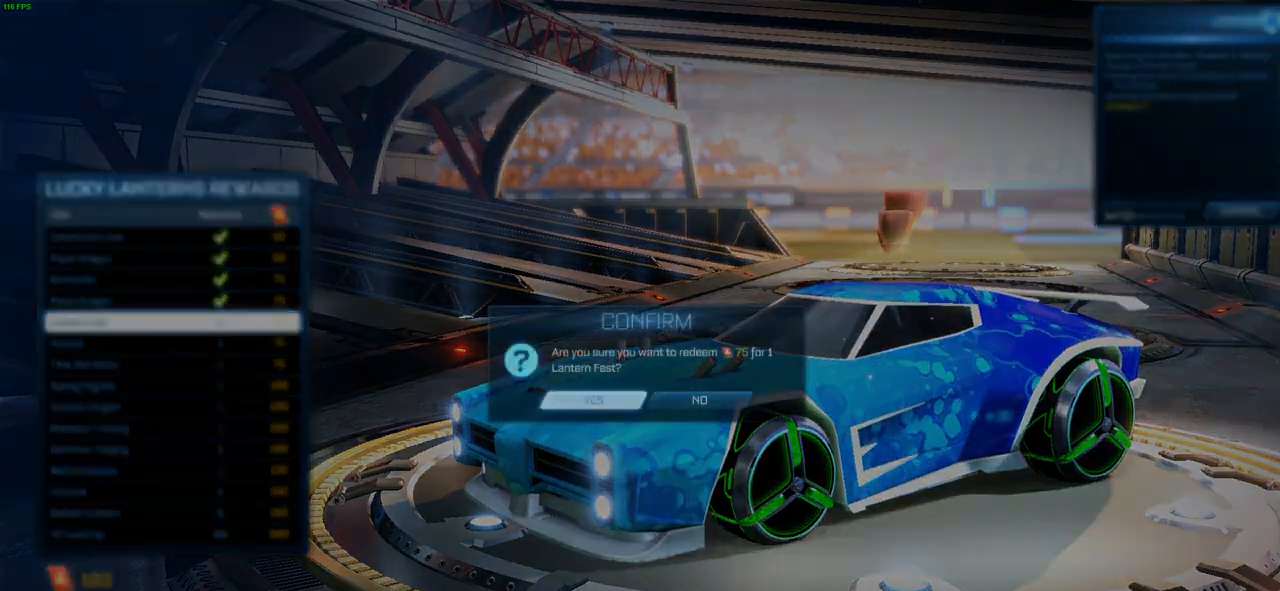
{"buttons": ["CROSS"], "left_stick": "center", "right_stick": "center", "events": [[500, "CROSS", "down"]]}
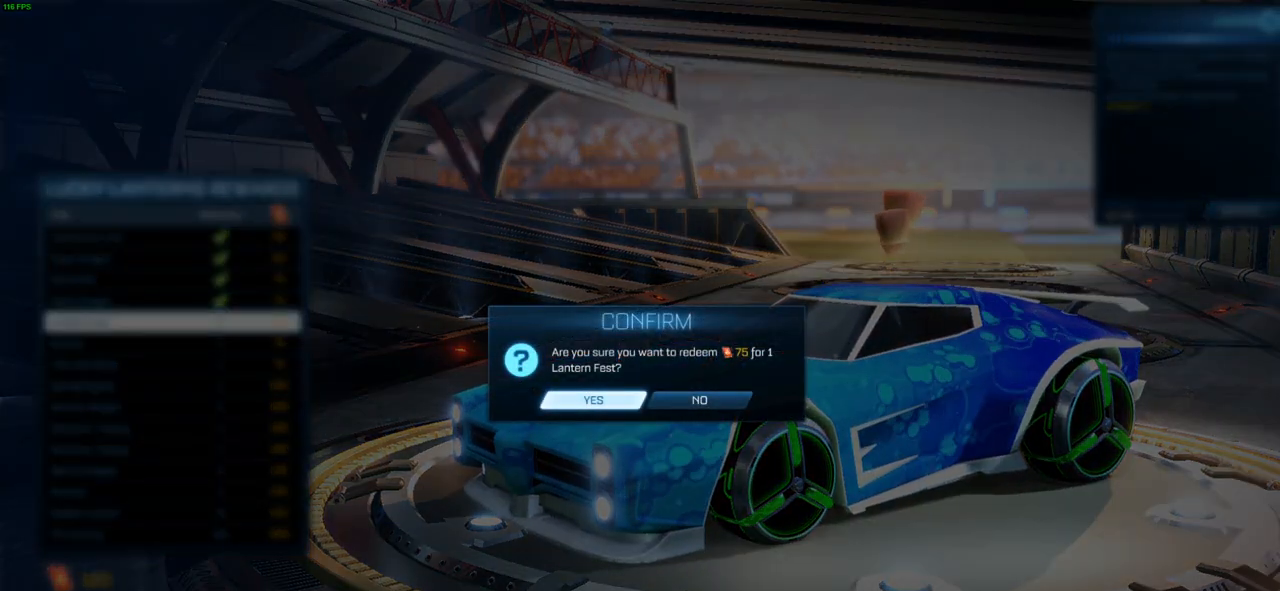
{"buttons": [], "left_stick": "center", "right_stick": "center", "events": [[83, "CROSS", "up"]]}
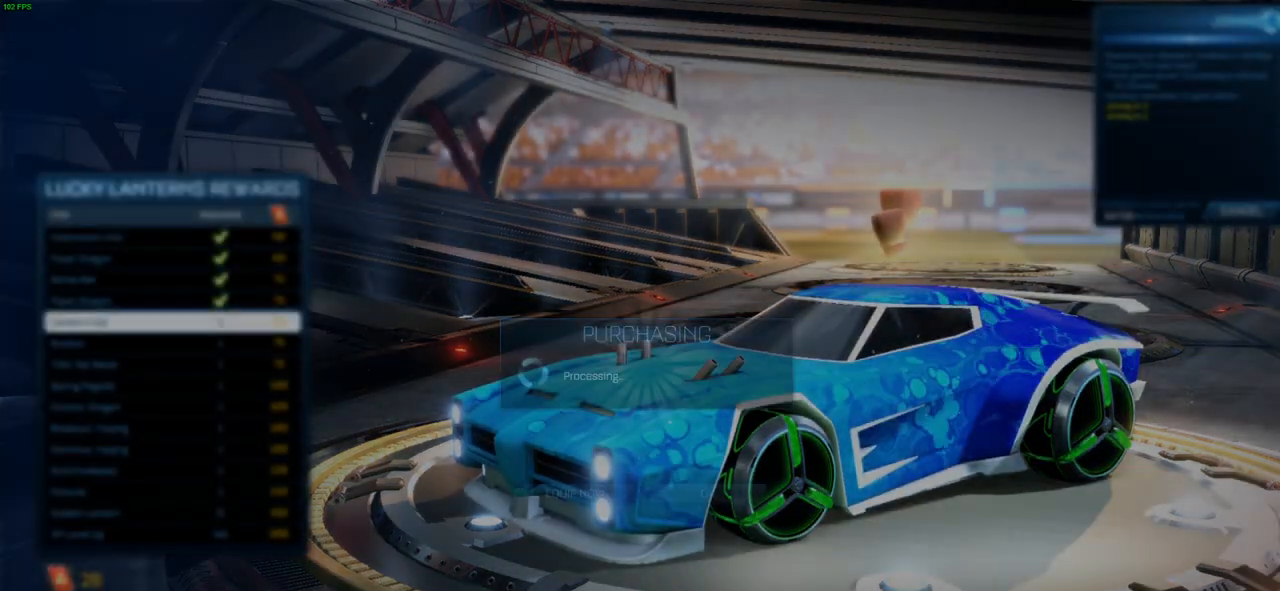
{"buttons": [], "left_stick": "center", "right_stick": "center", "events": []}
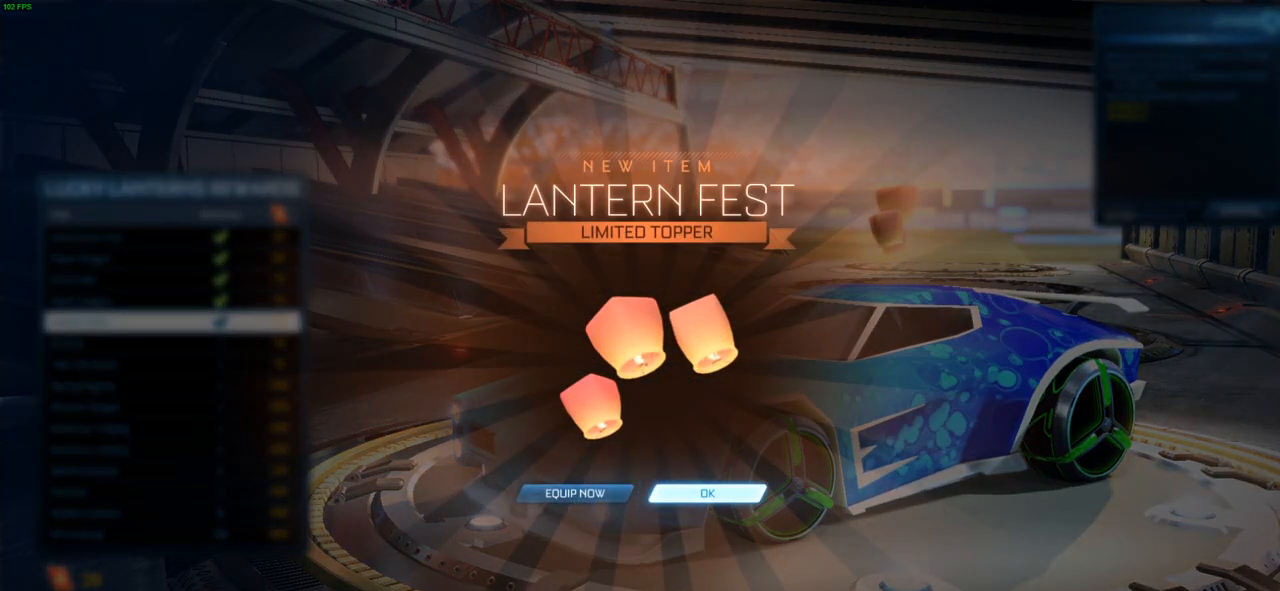
{"buttons": [], "left_stick": "center", "right_stick": "center", "events": [[167, "CROSS", "down"], [267, "CROSS", "up"]]}